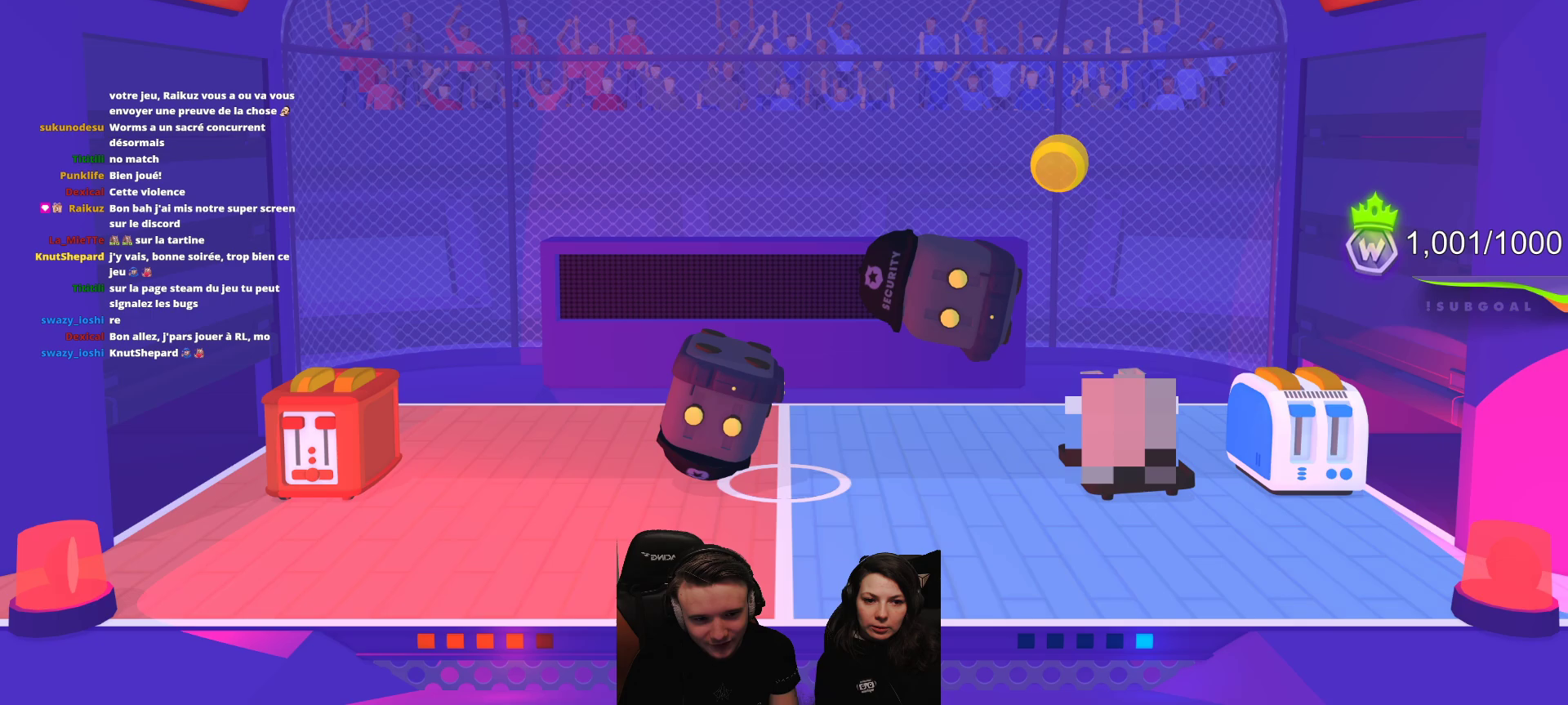
Gameplay with a controller (Xbox layout); each line is a JSON object with the inputs held at the frame after it. "events" lists button and stick changes between this image and that frame as [ms after this image, input, new state], when the widget could be followed in between. Not read: right_stick.
{"buttons": ["R2"], "left_stick": "center", "events": [[500, "R2", "down"]]}
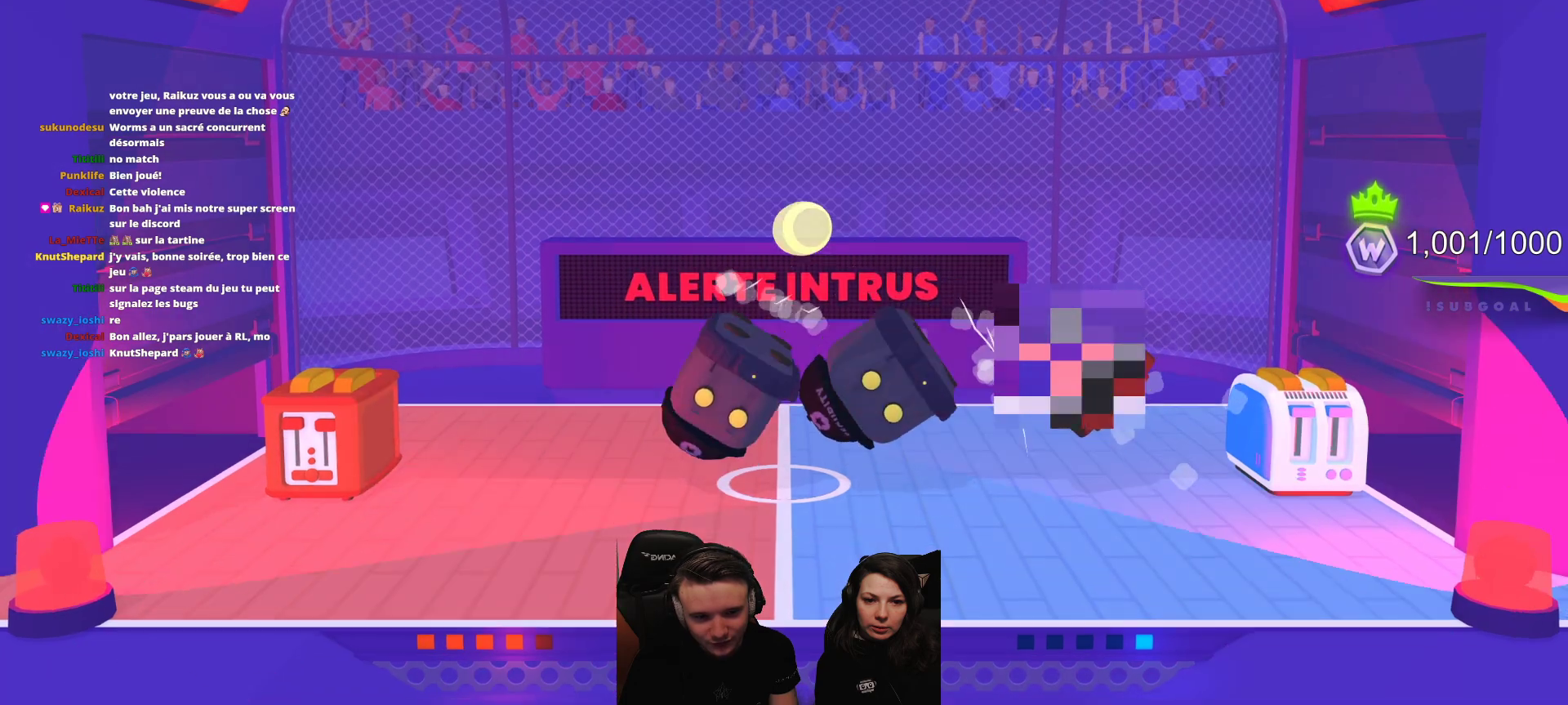
{"buttons": ["R2"], "left_stick": "center", "events": []}
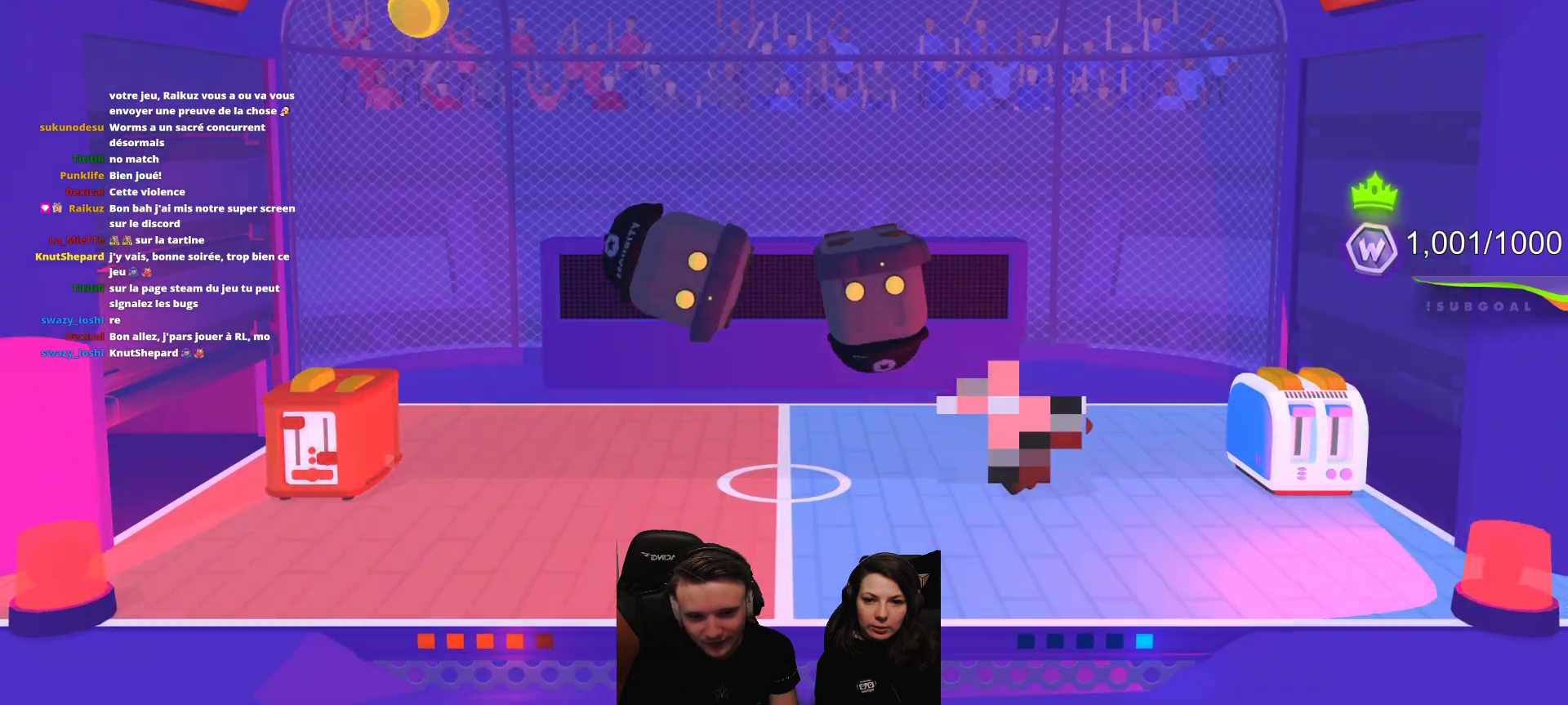
{"buttons": [], "left_stick": "center", "events": [[233, "R2", "up"]]}
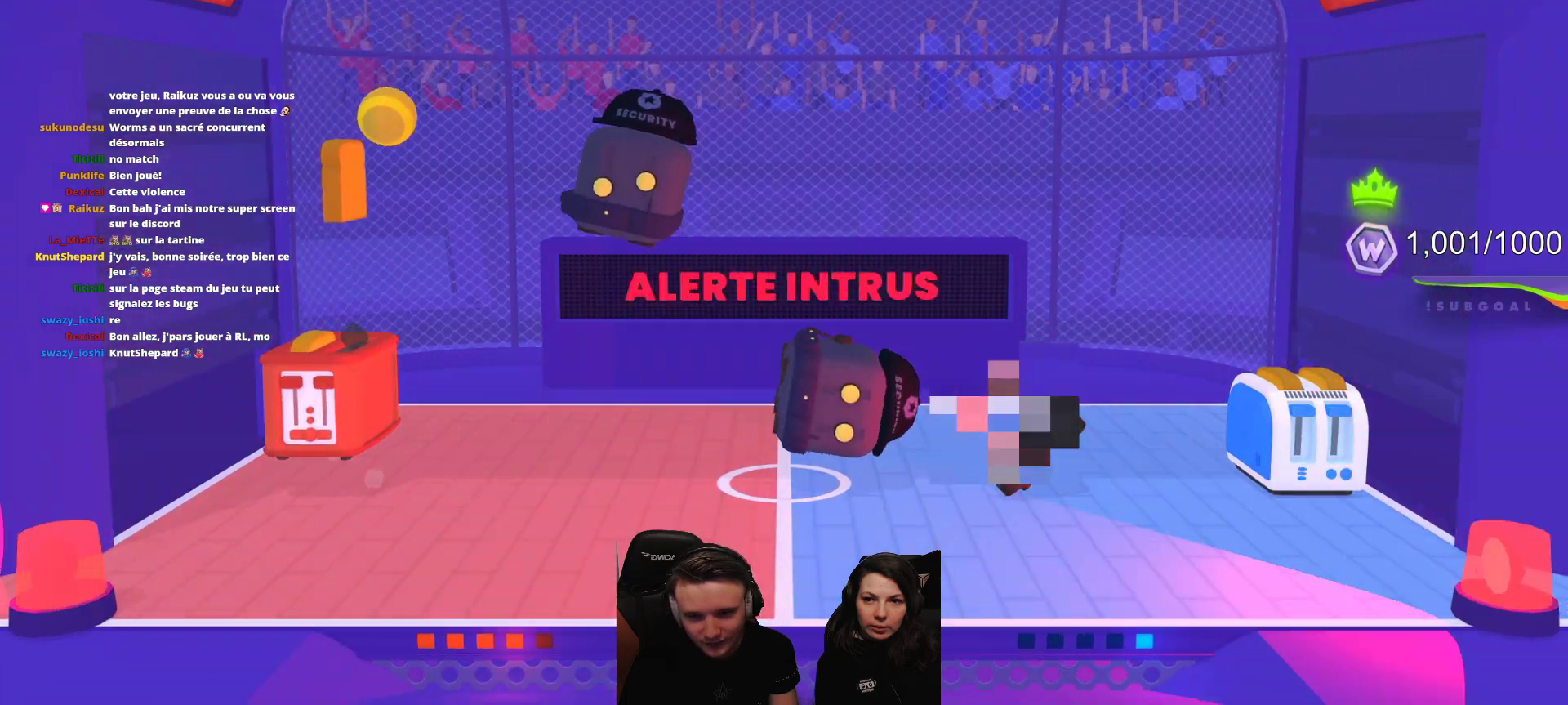
{"buttons": ["L2"], "left_stick": "center", "events": [[467, "L2", "down"]]}
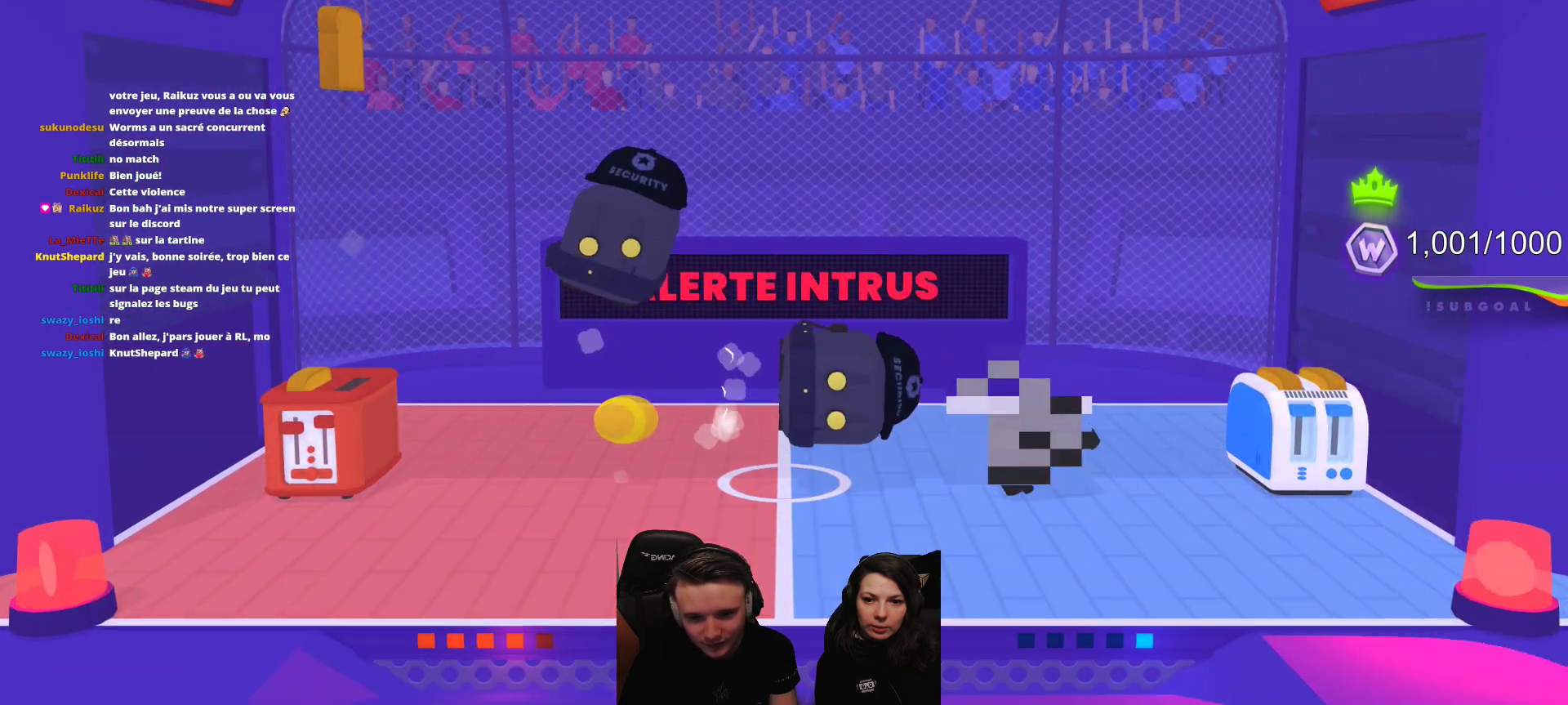
{"buttons": [], "left_stick": "center", "events": [[133, "L2", "up"]]}
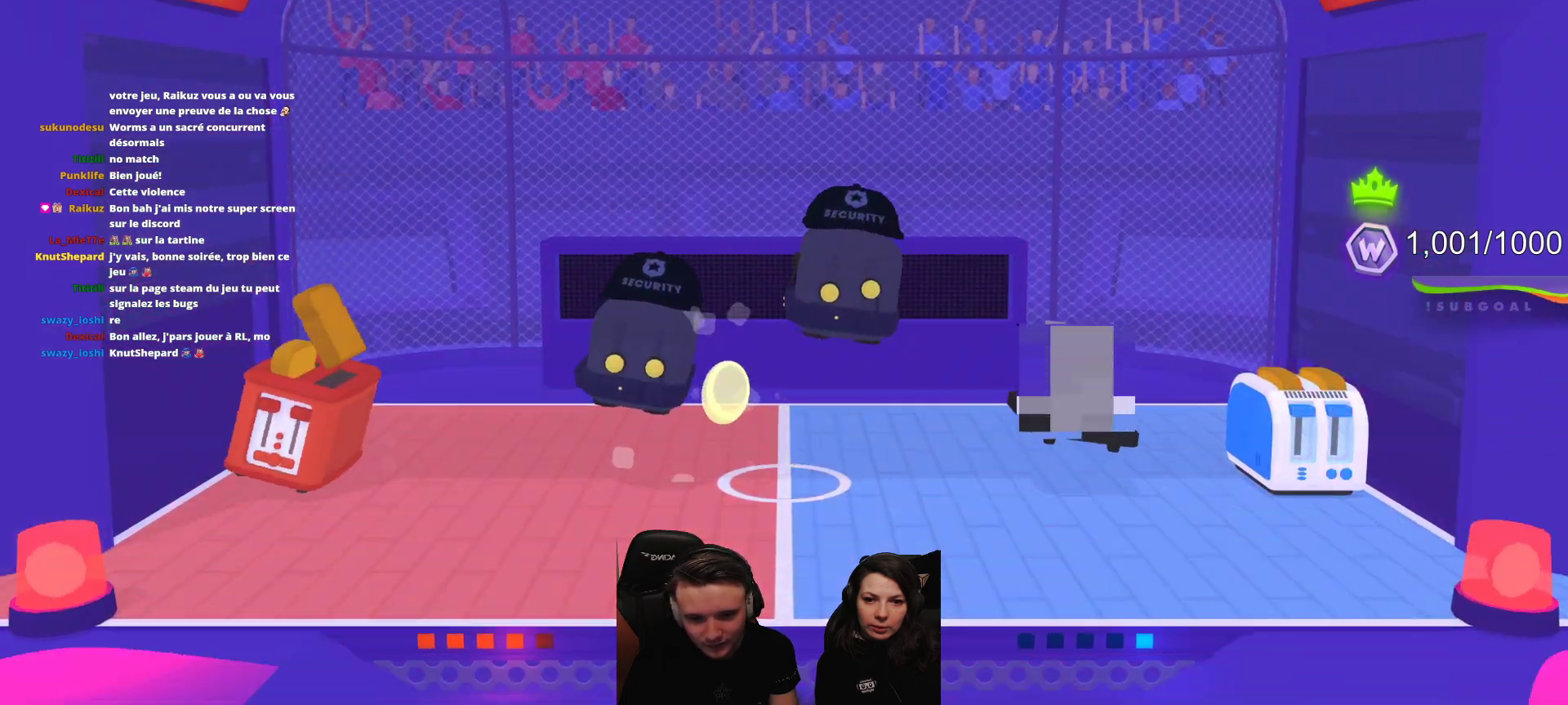
{"buttons": [], "left_stick": "center", "events": []}
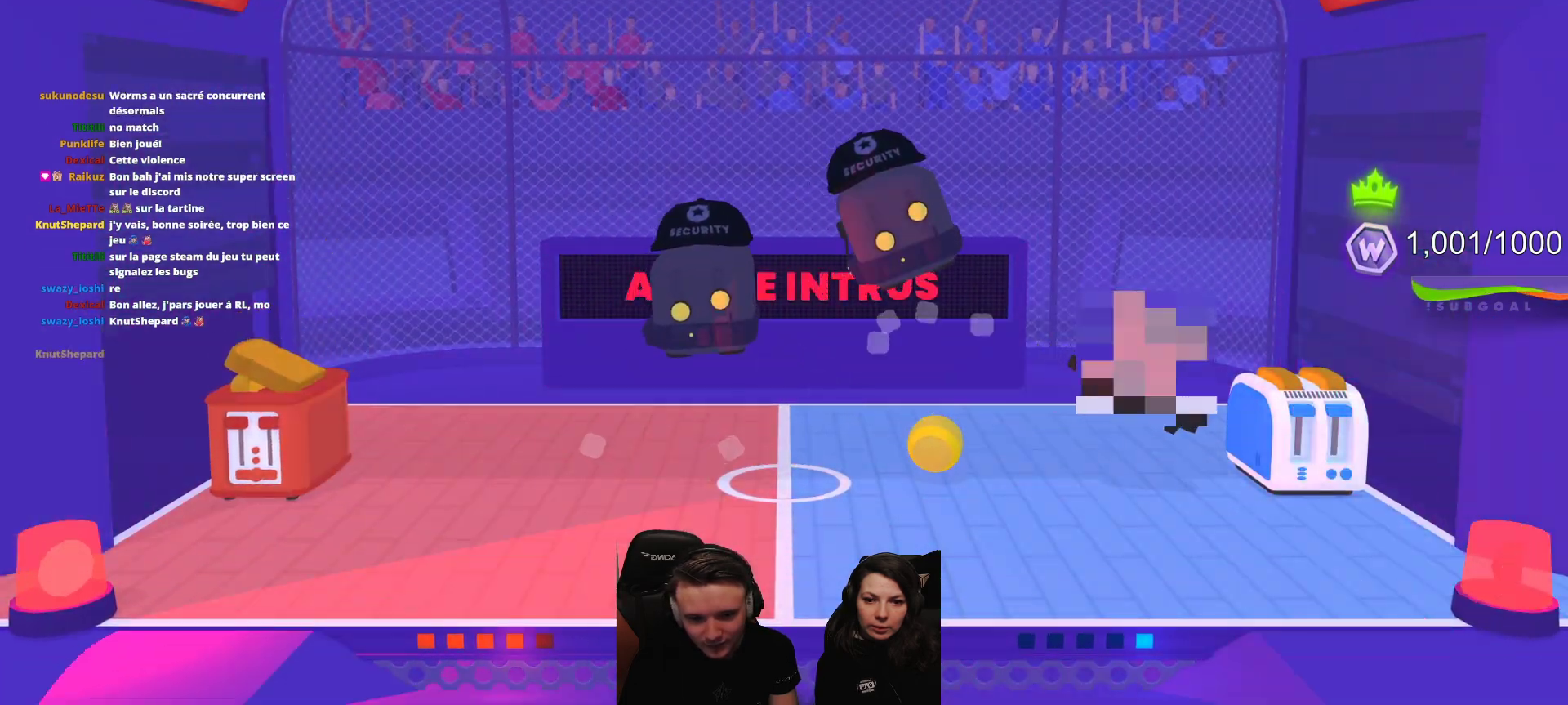
{"buttons": ["A"], "left_stick": "center", "events": [[133, "A", "down"], [267, "A", "up"], [400, "A", "down"]]}
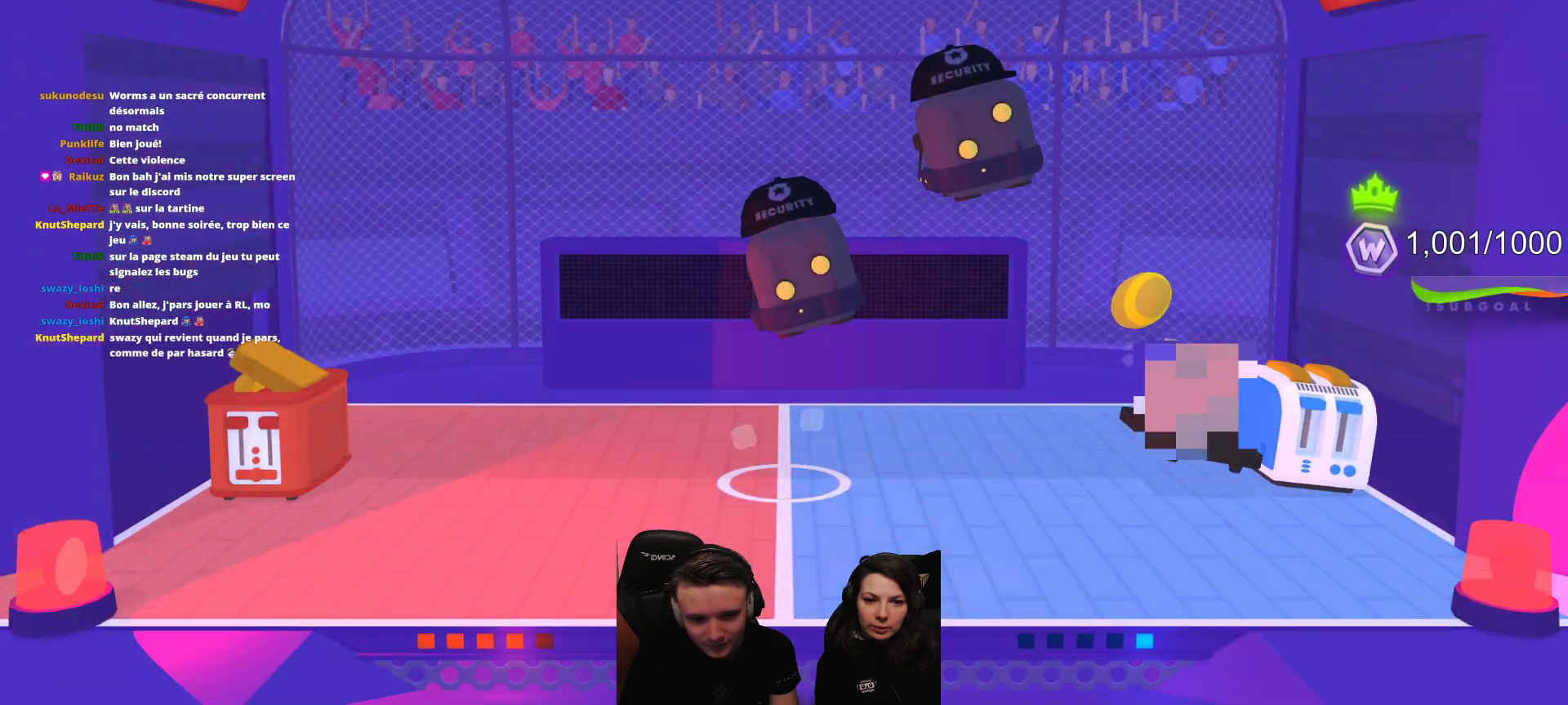
{"buttons": [], "left_stick": "center", "events": [[17, "A", "up"], [117, "A", "down"], [233, "A", "up"], [350, "A", "down"], [483, "A", "up"]]}
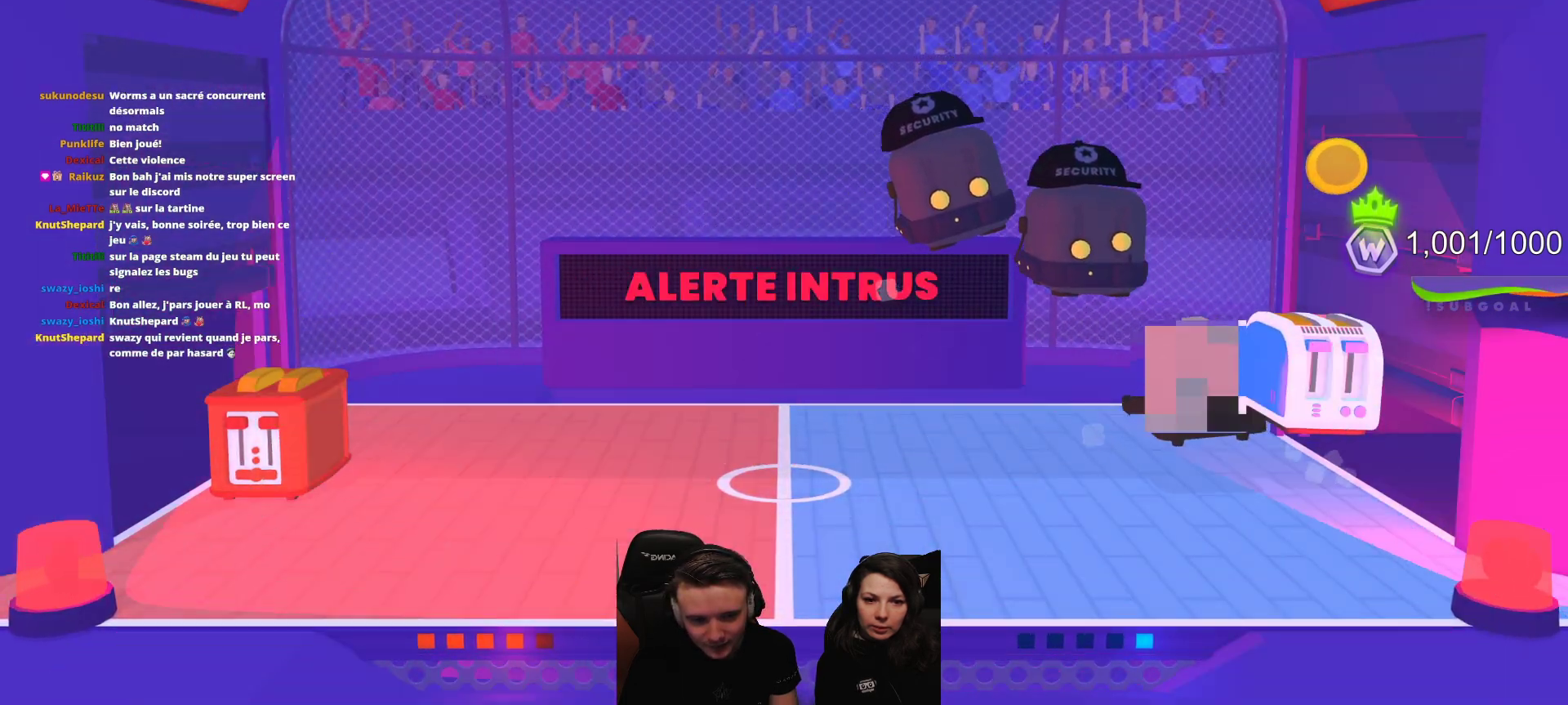
{"buttons": [], "left_stick": "center", "events": [[83, "A", "down"], [217, "A", "up"]]}
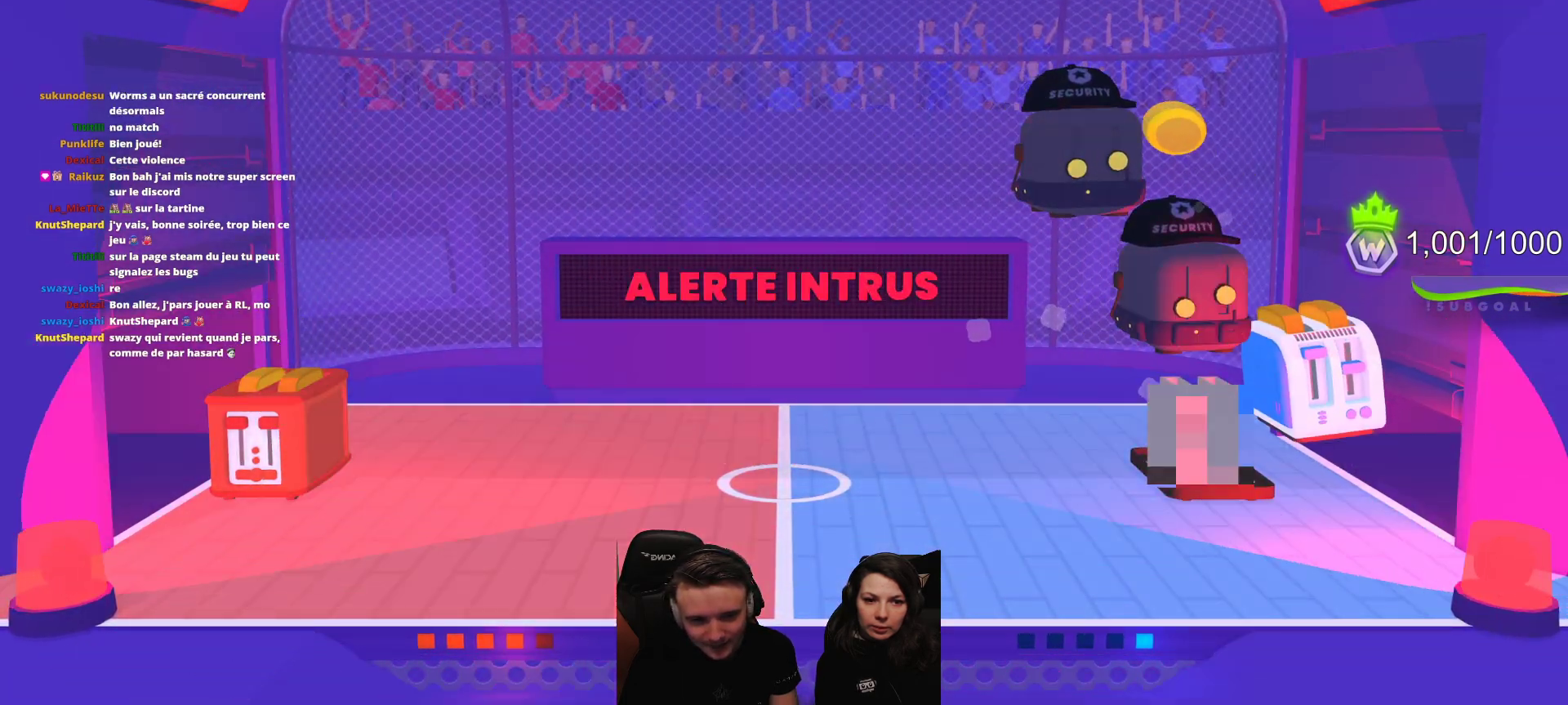
{"buttons": [], "left_stick": "center", "events": []}
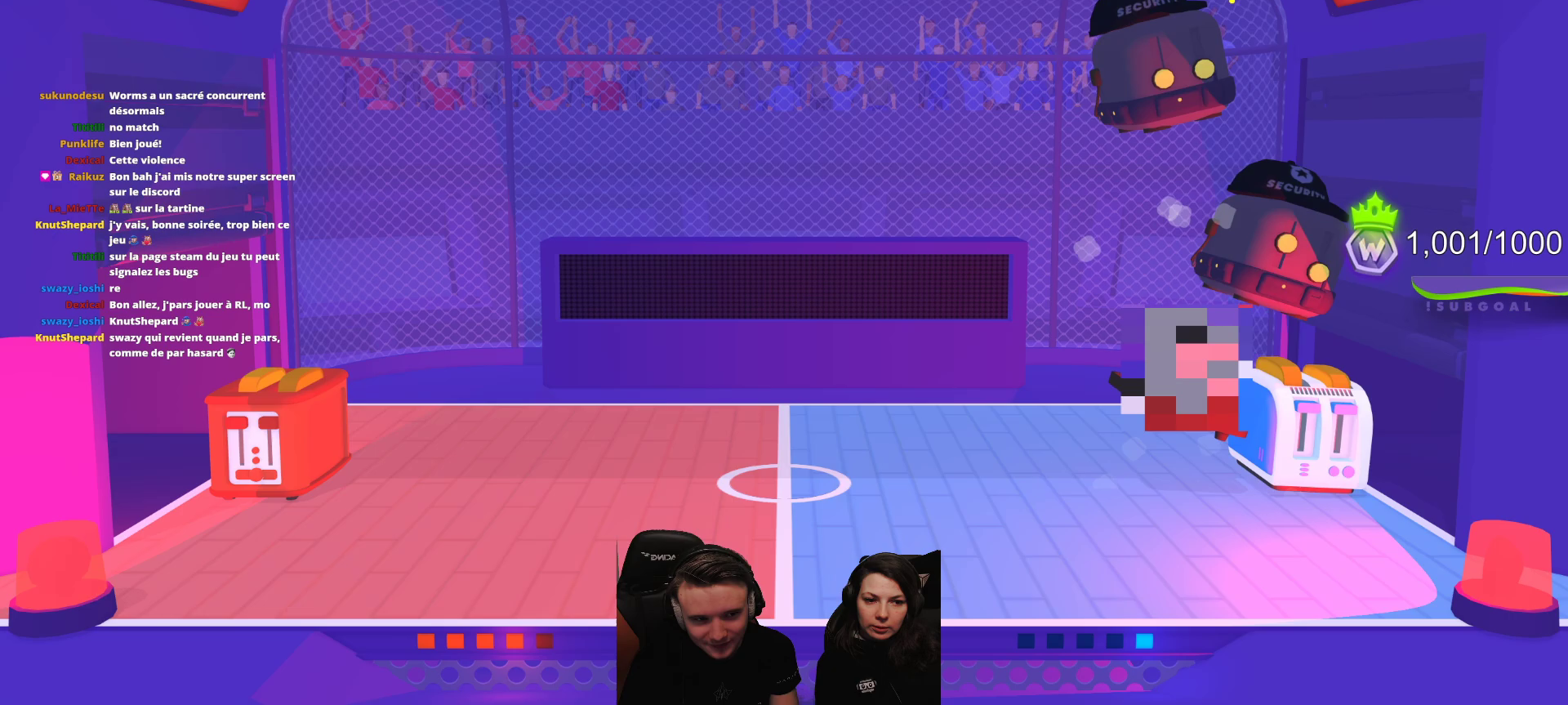
{"buttons": [], "left_stick": "center", "events": []}
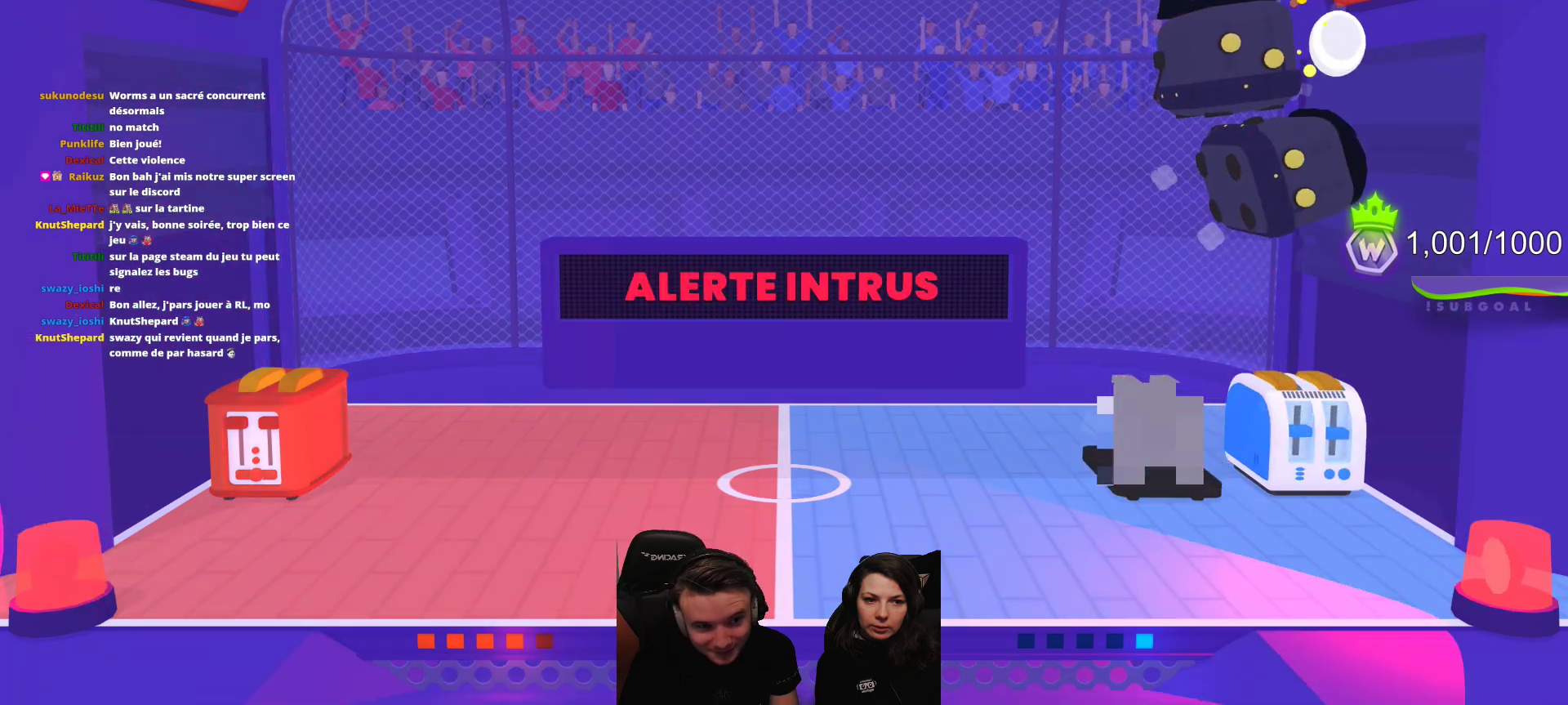
{"buttons": [], "left_stick": "center", "events": []}
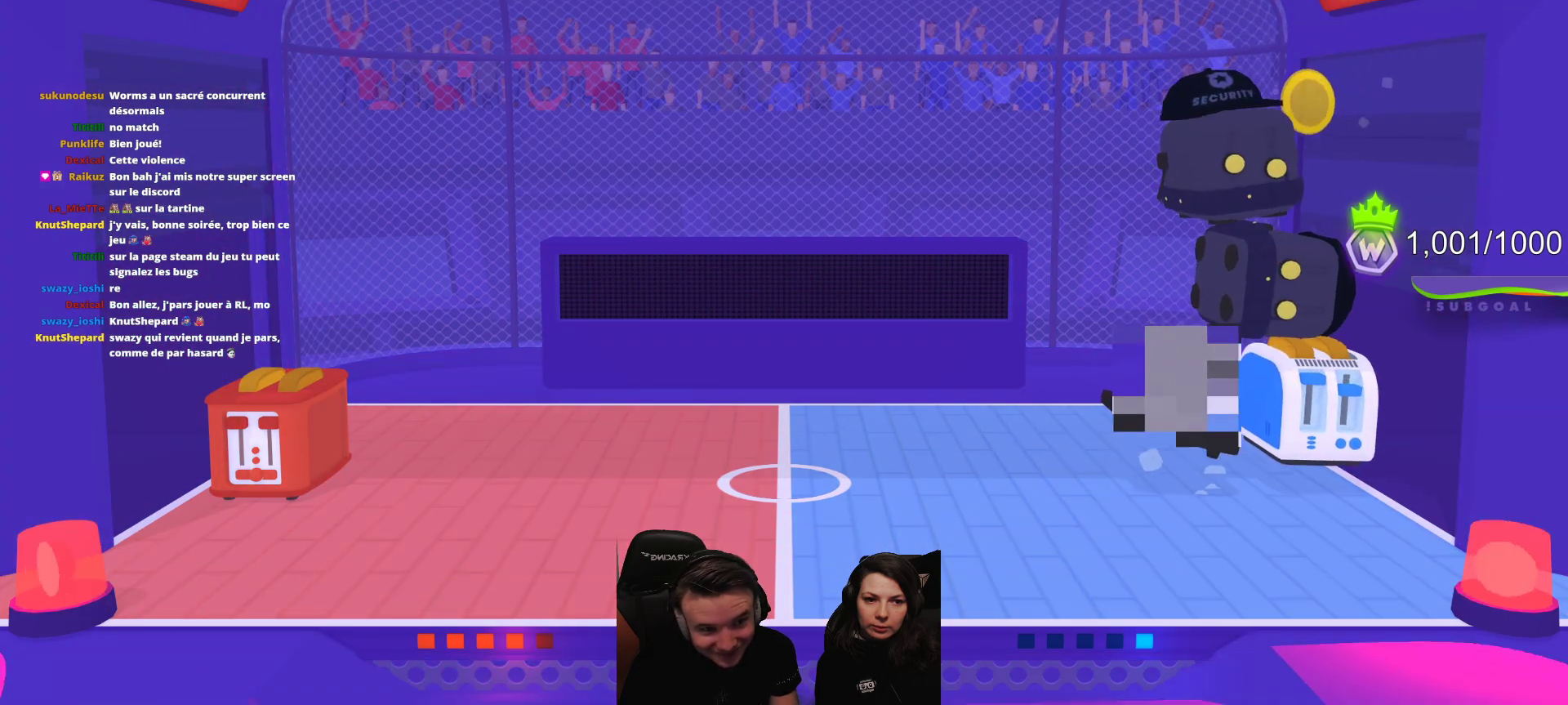
{"buttons": [], "left_stick": "center", "events": []}
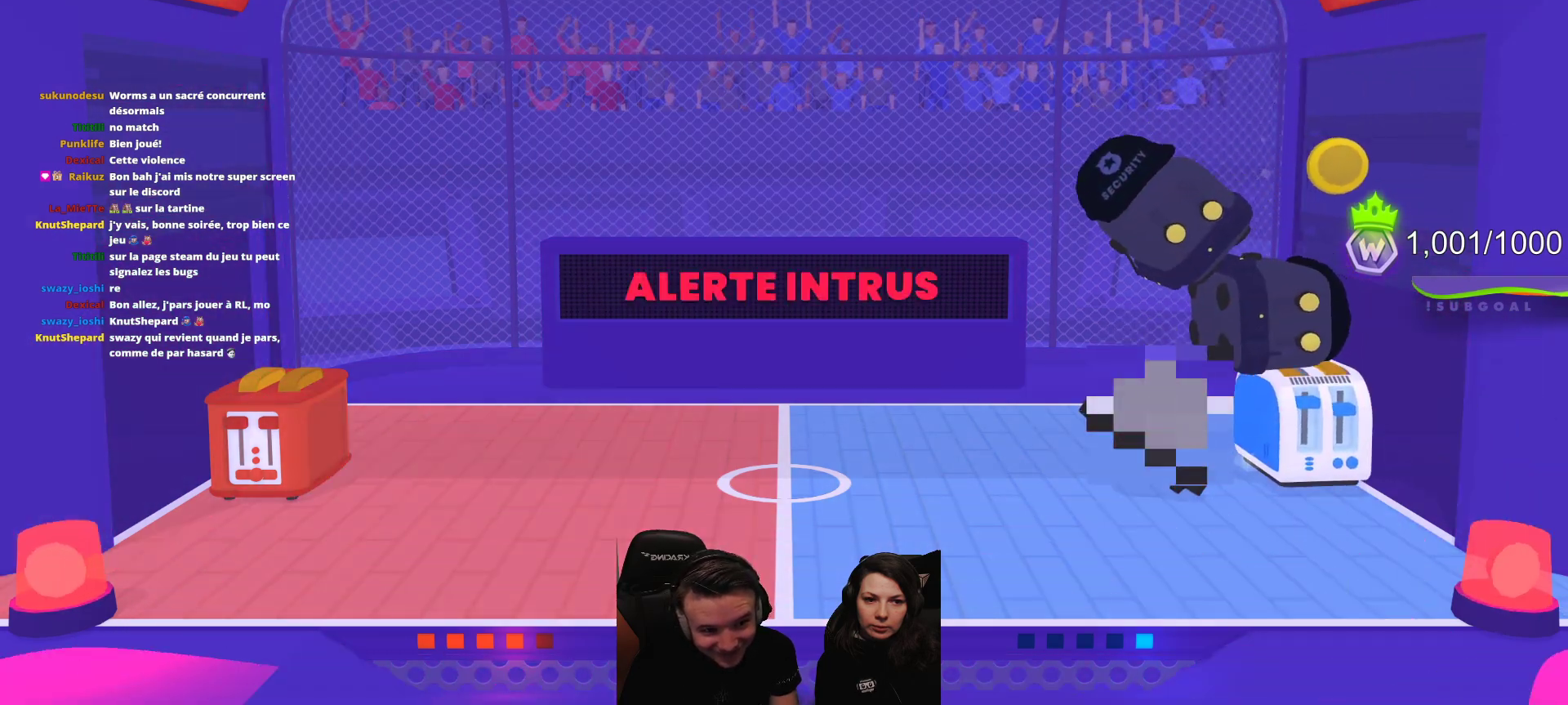
{"buttons": [], "left_stick": "center", "events": []}
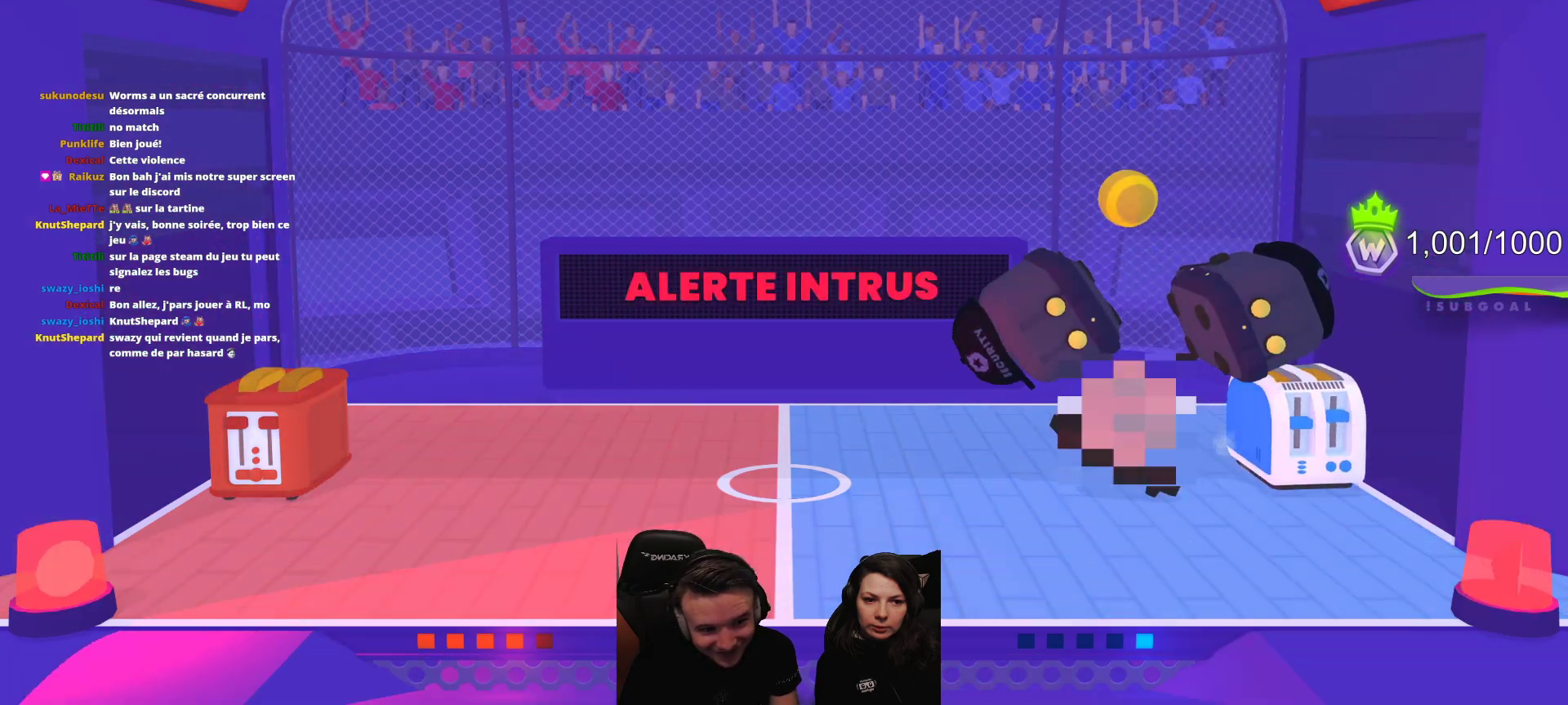
{"buttons": ["R2"], "left_stick": "center", "events": [[283, "R2", "down"]]}
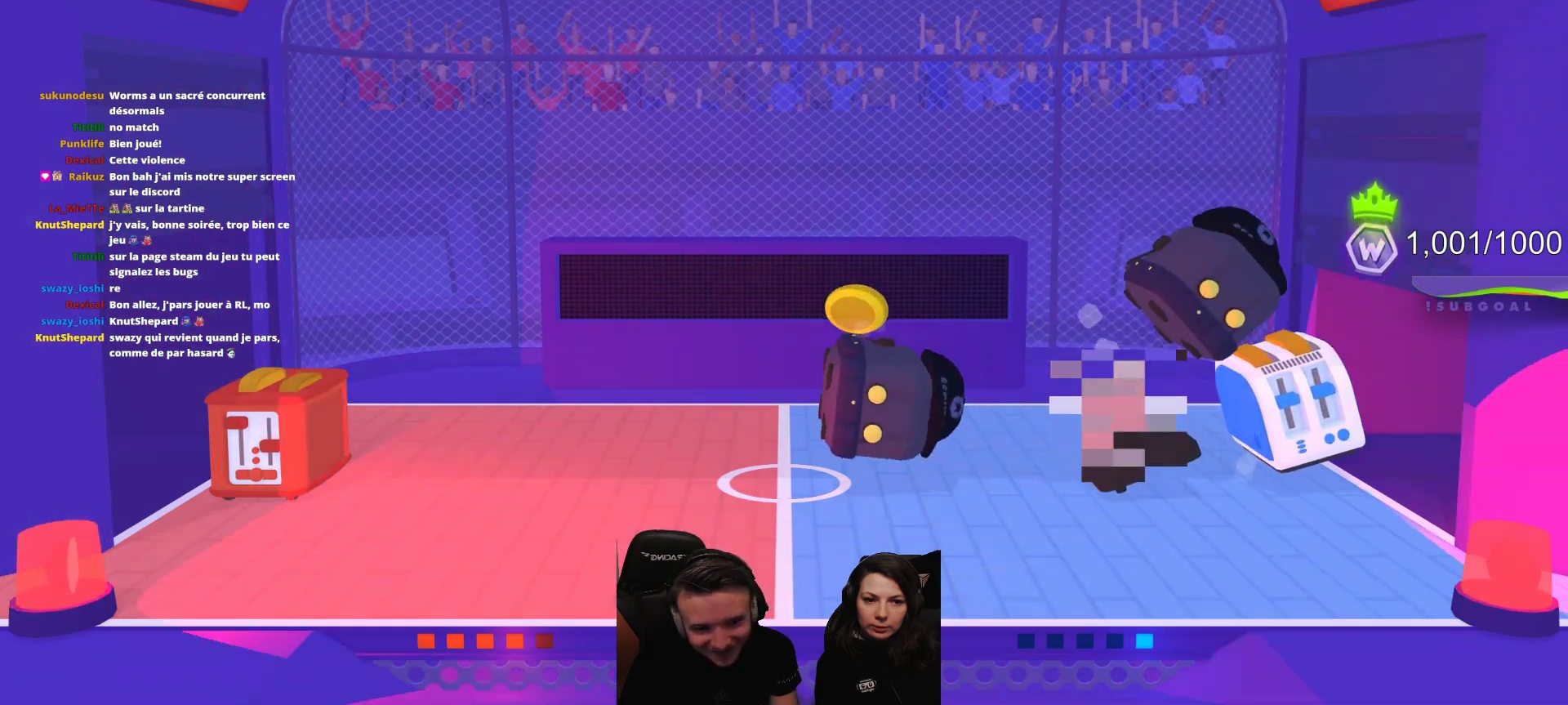
{"buttons": ["R2"], "left_stick": "center", "events": []}
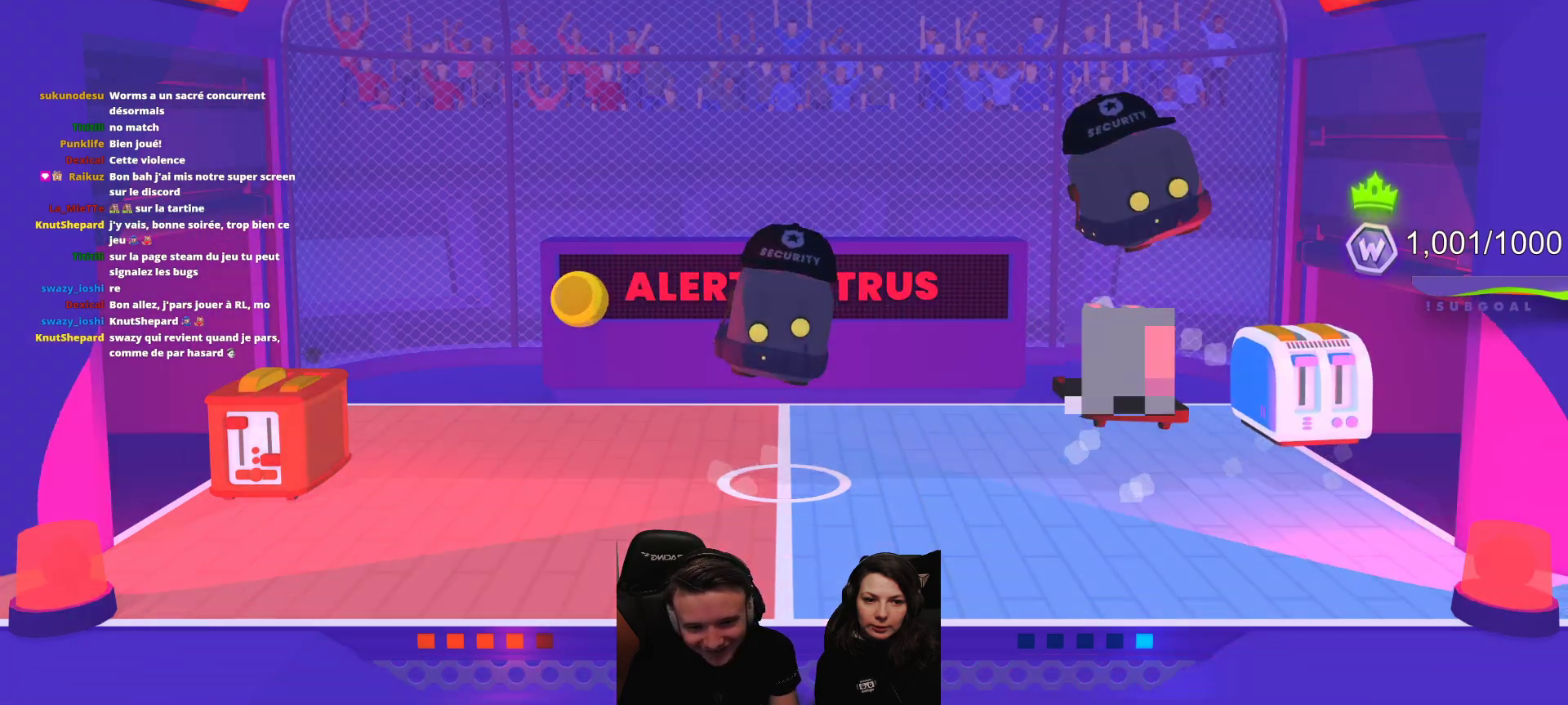
{"buttons": [], "left_stick": "center", "events": [[450, "R2", "up"]]}
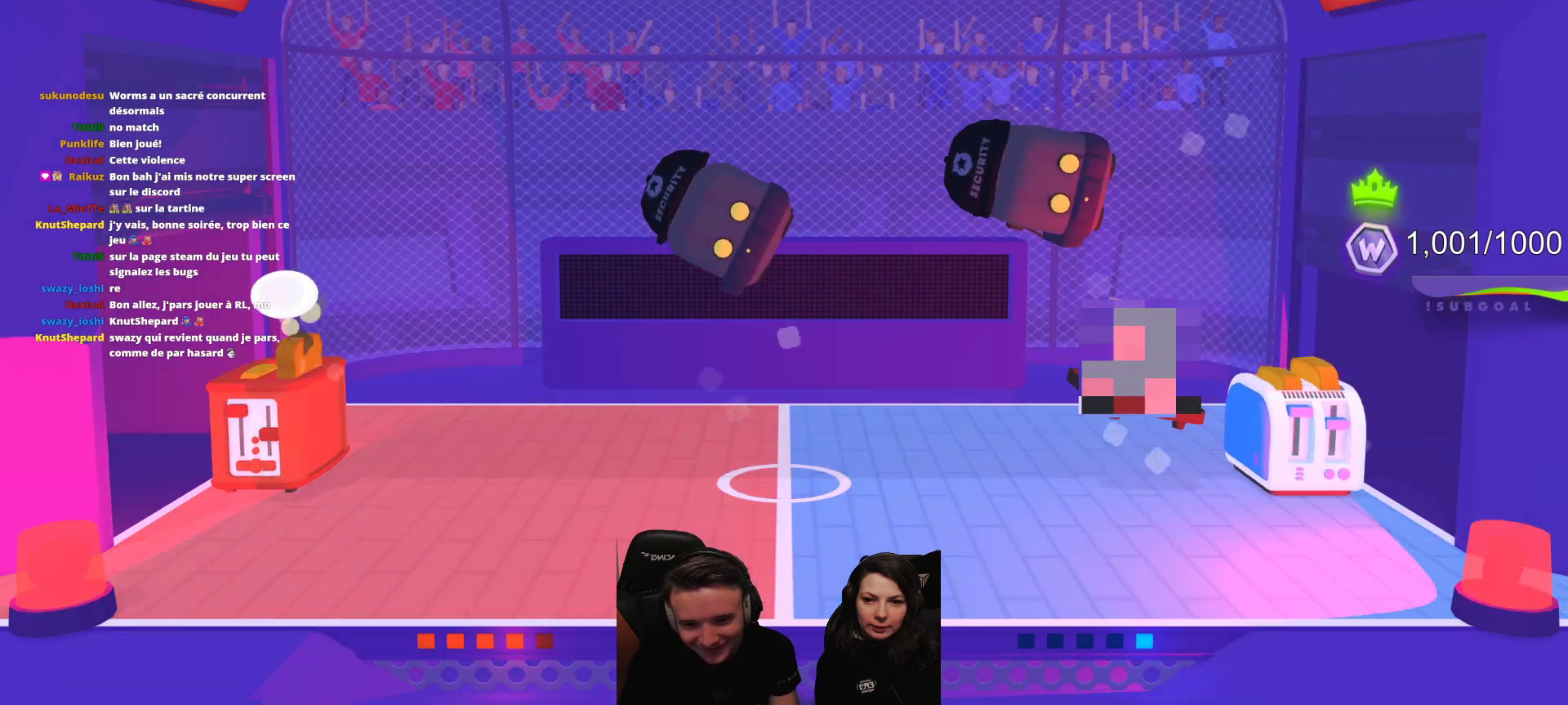
{"buttons": [], "left_stick": "center", "events": []}